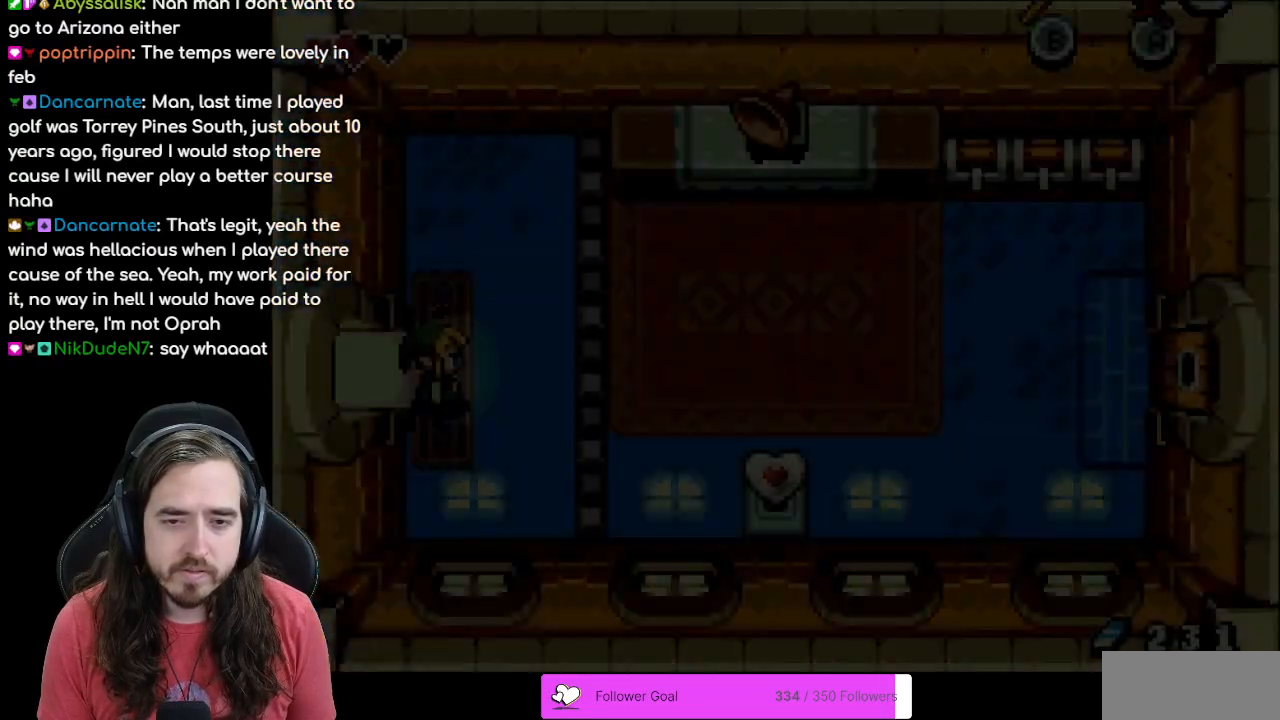
Gameplay with a controller (Nintendo layout); each line is a JSON object with the inputs held at the frame after it. "events" lists button and stick changes between this image and that frame as [ms after this image, input, new state], when the widget could be followed in between. Not read: L1 L3 R3.
{"buttons": ["DPAD_RIGHT"], "events": []}
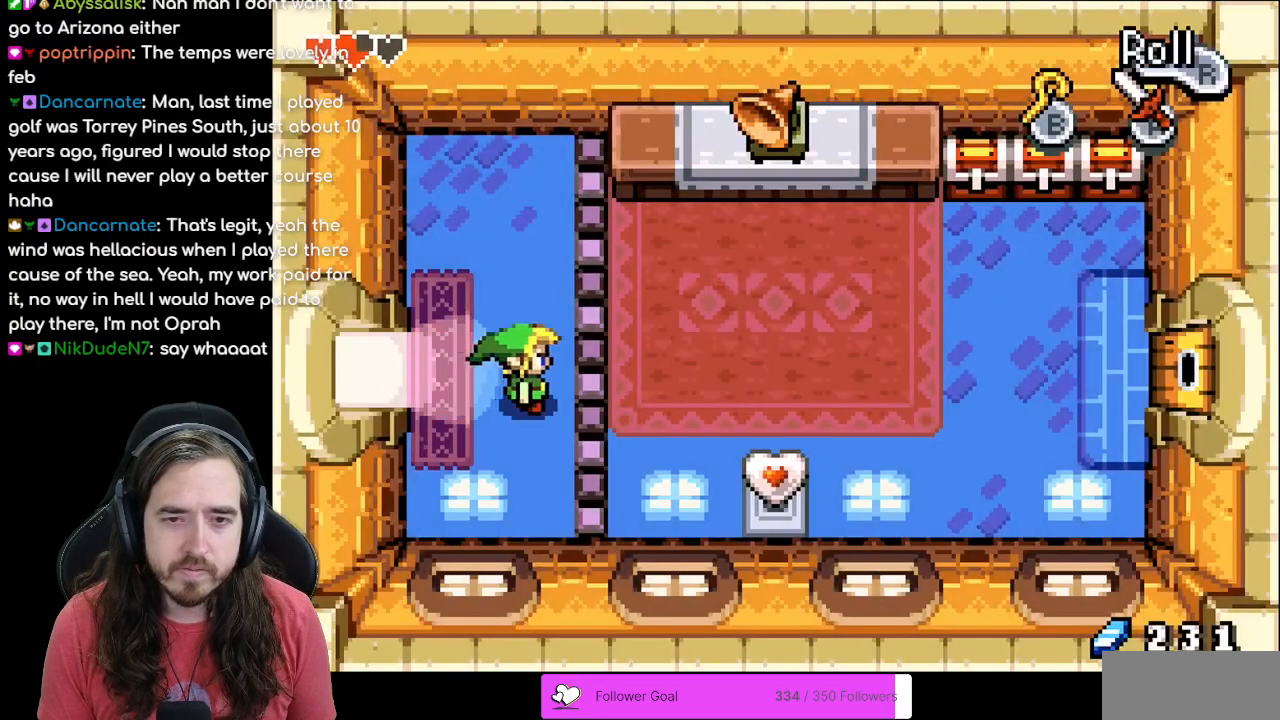
{"buttons": ["DPAD_LEFT"], "events": [[67, "DPAD_RIGHT", "up"], [117, "DPAD_LEFT", "down"]]}
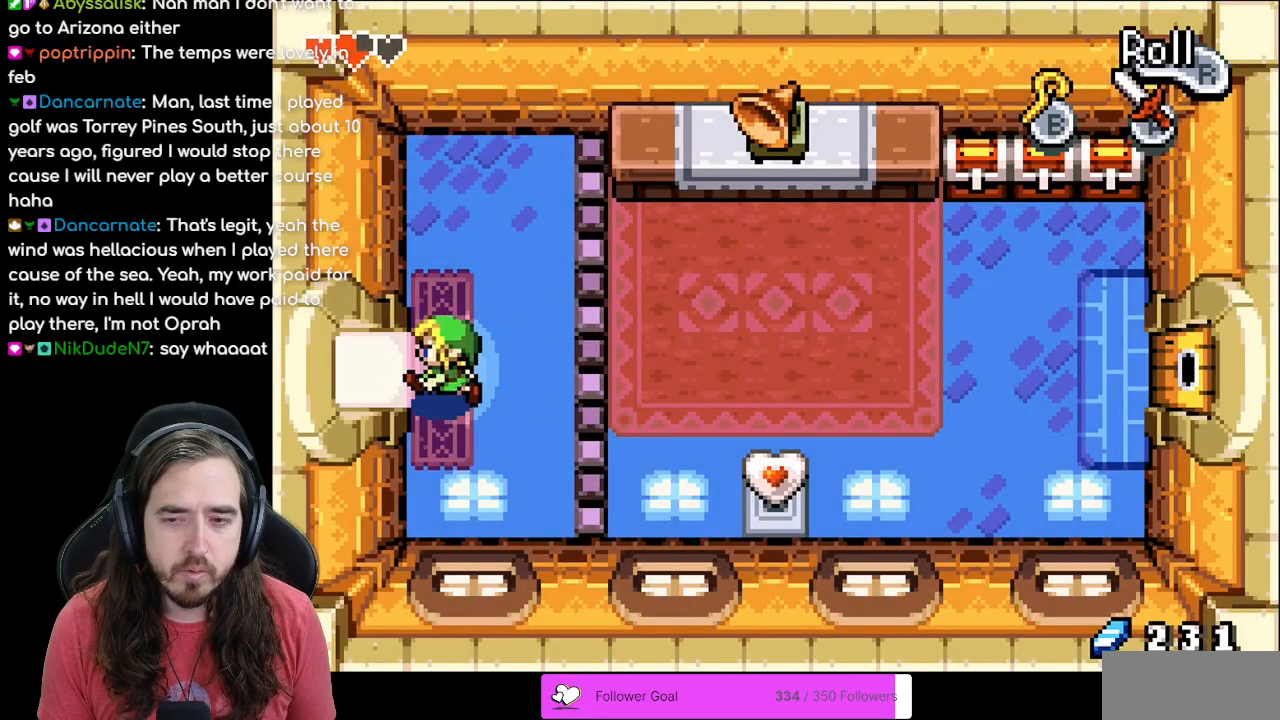
{"buttons": ["DPAD_LEFT"], "events": []}
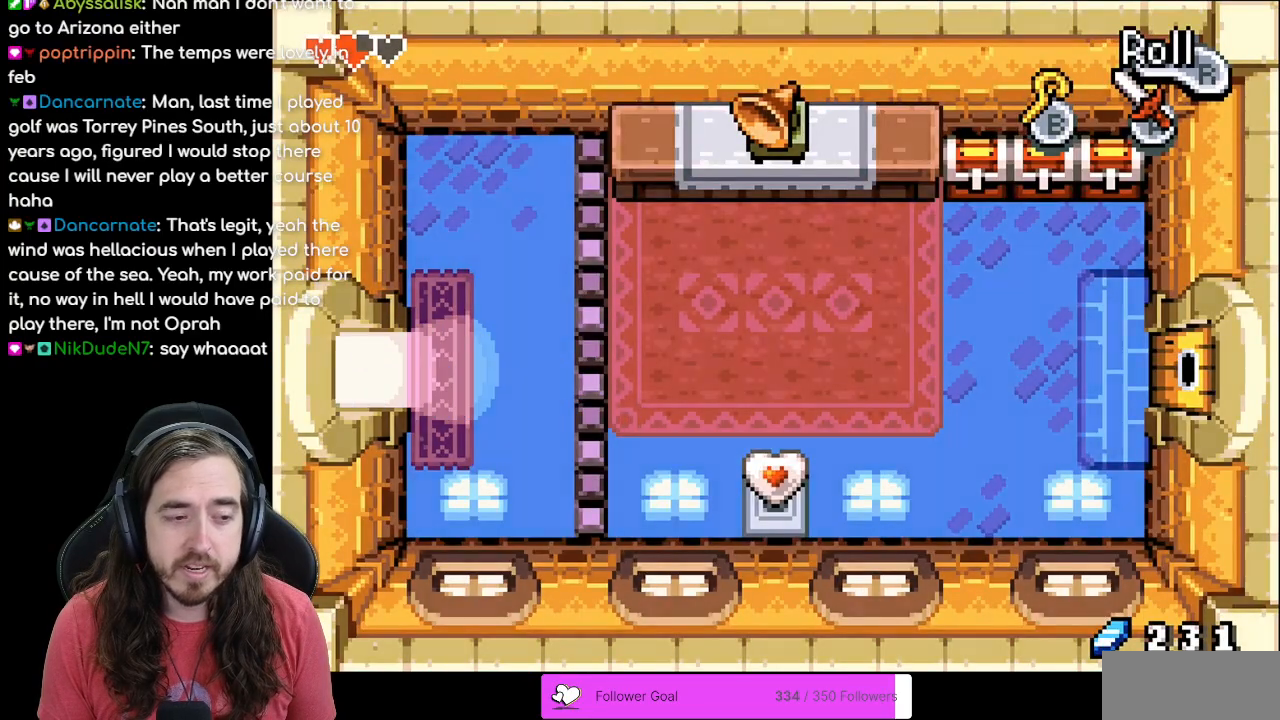
{"buttons": [], "events": [[233, "DPAD_LEFT", "up"]]}
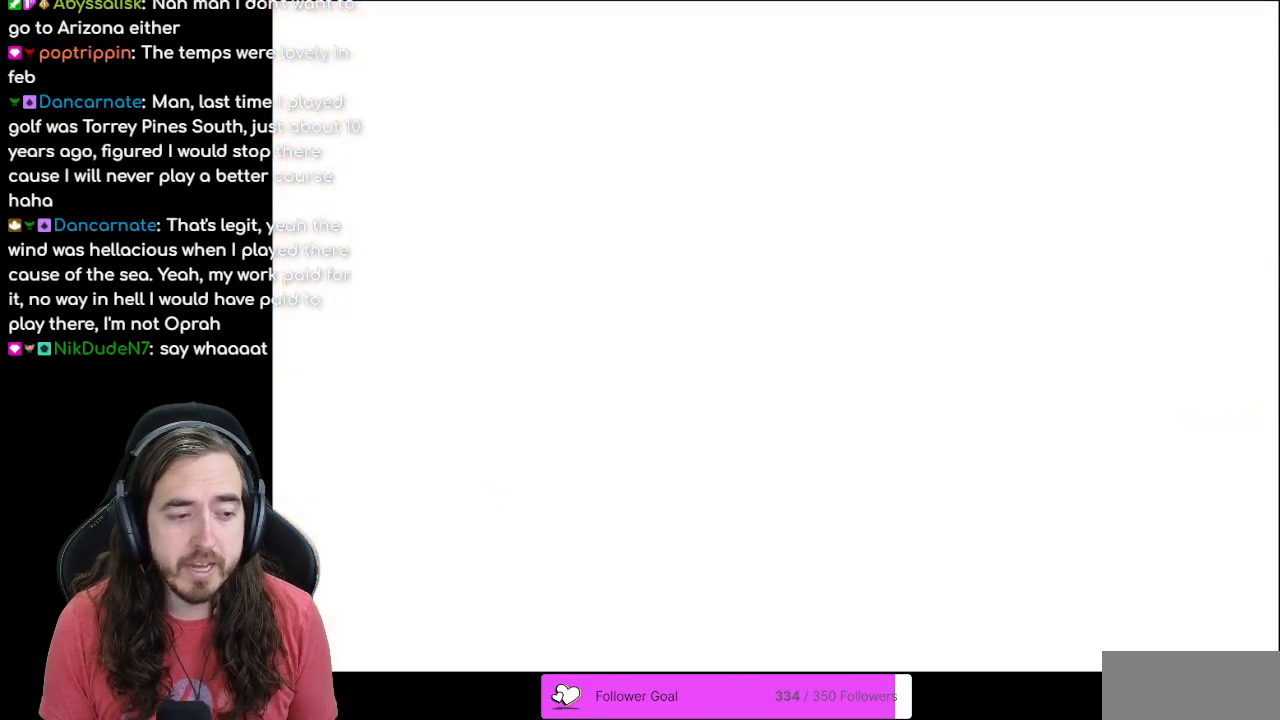
{"buttons": ["DPAD_LEFT"], "events": [[33, "DPAD_LEFT", "down"]]}
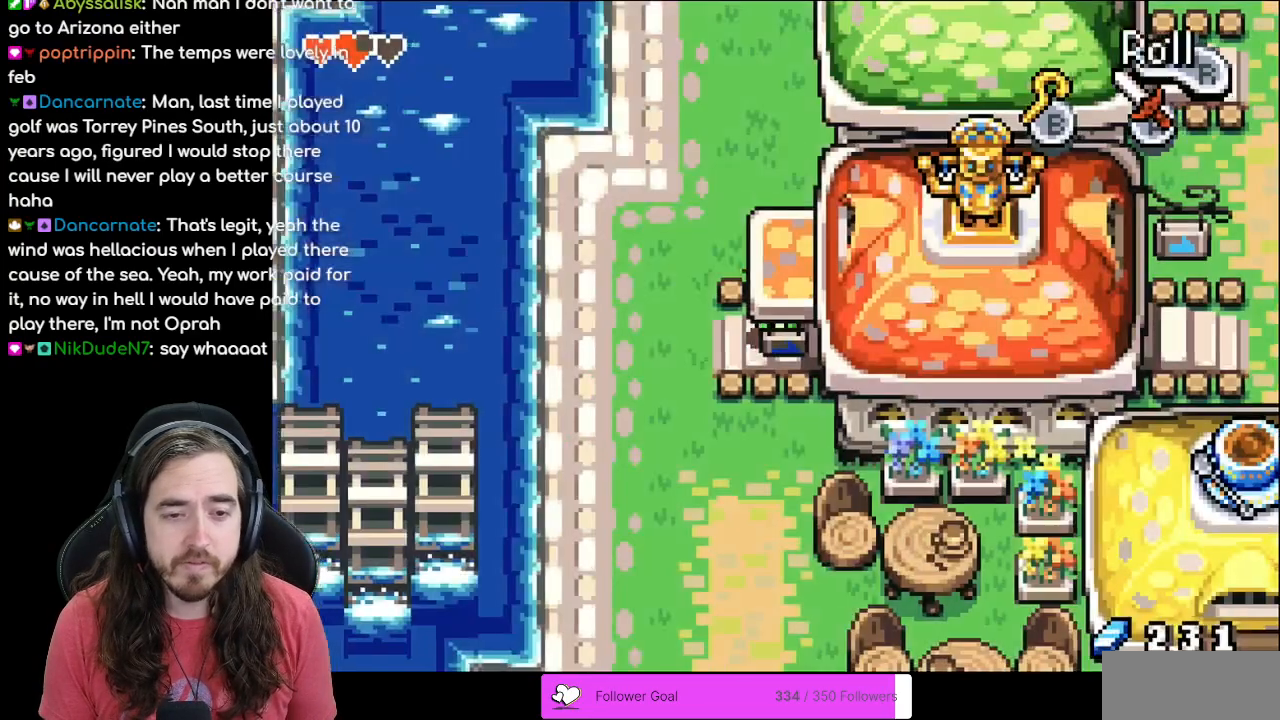
{"buttons": ["DPAD_DOWN"], "events": [[233, "DPAD_DOWN", "down"], [317, "R1", "down"], [367, "DPAD_LEFT", "up"], [483, "R1", "up"]]}
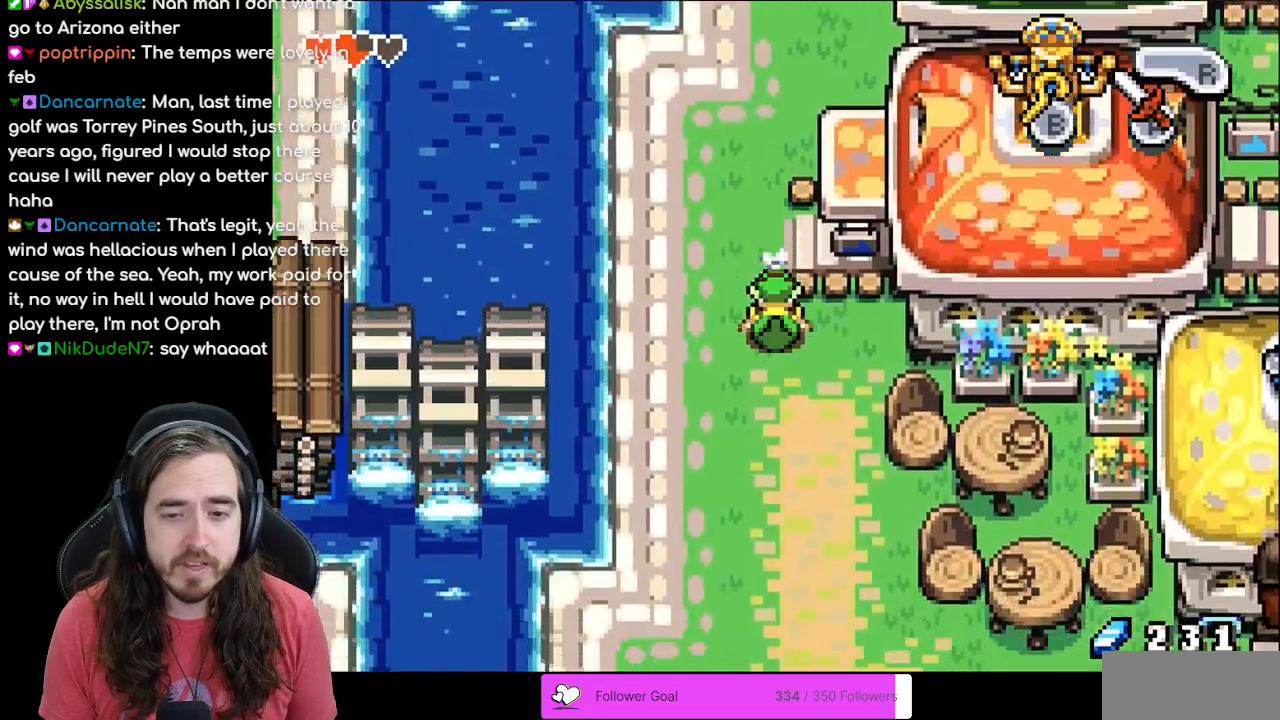
{"buttons": ["DPAD_DOWN"], "events": [[117, "R1", "down"], [167, "R1", "up"], [283, "R1", "down"], [400, "R1", "up"]]}
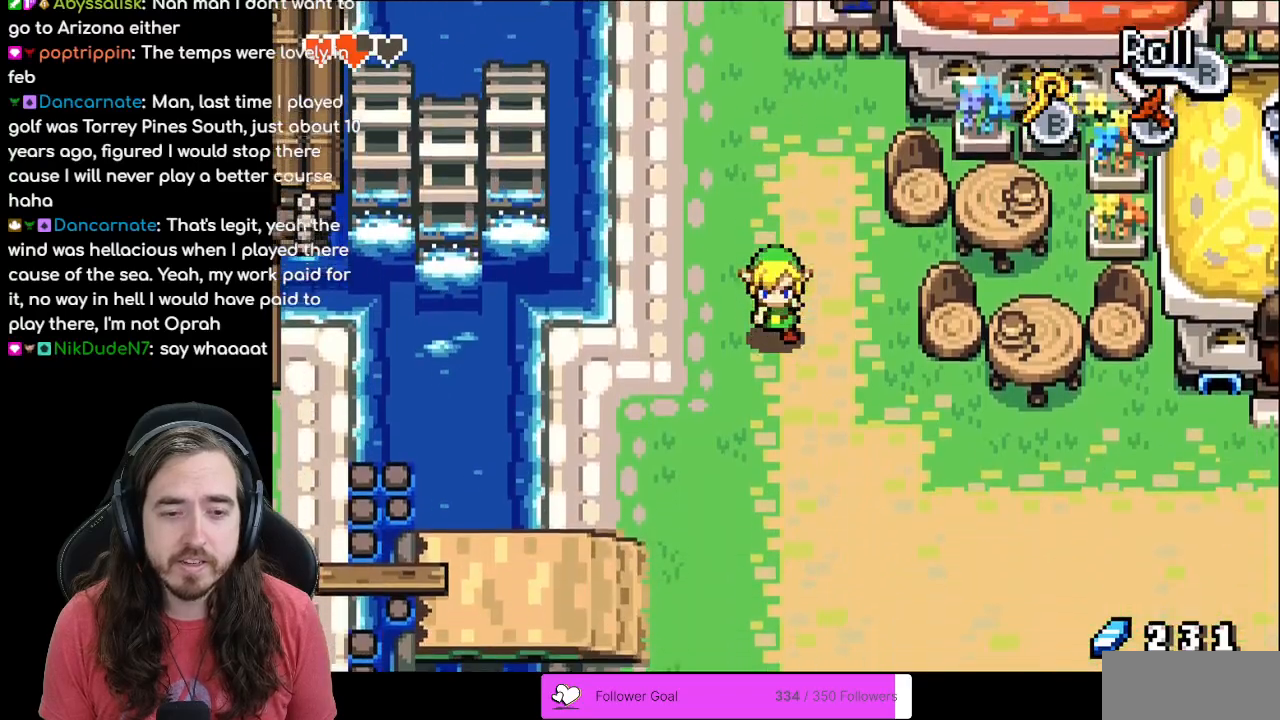
{"buttons": ["R1", "DPAD_RIGHT"], "events": [[200, "DPAD_RIGHT", "down"], [283, "DPAD_DOWN", "up"], [367, "R1", "down"]]}
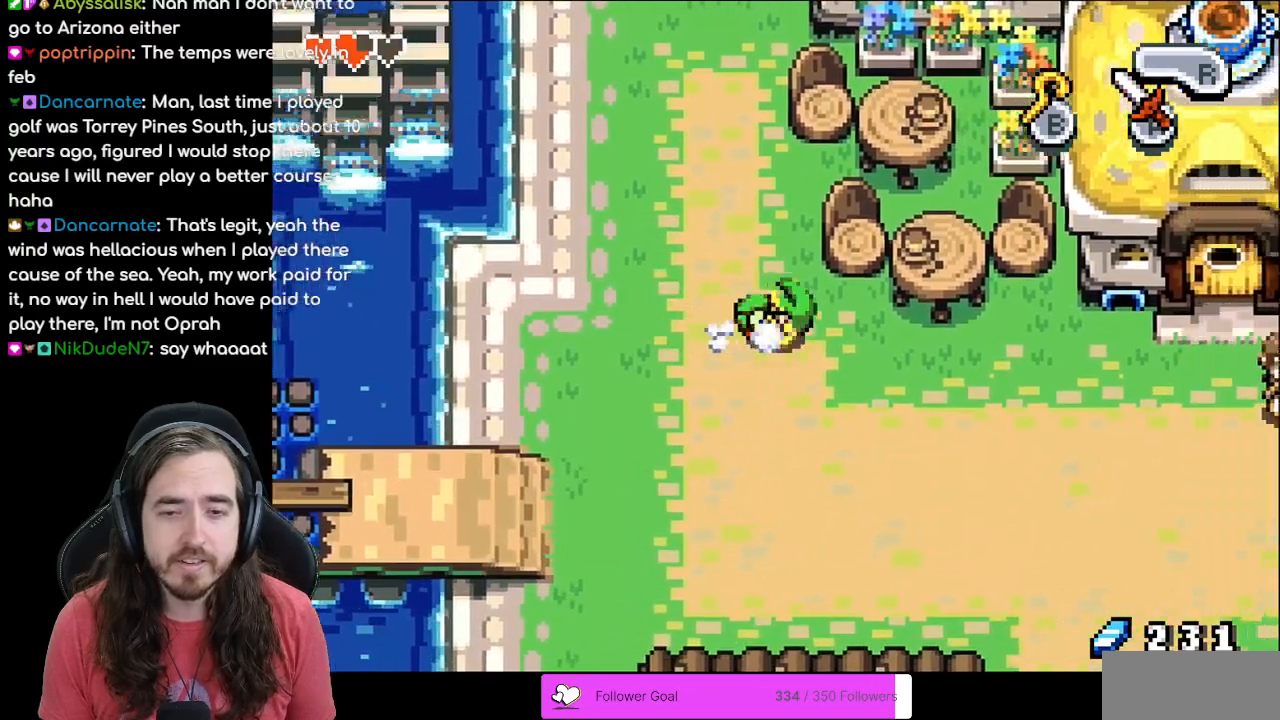
{"buttons": ["DPAD_RIGHT"], "events": [[17, "R1", "up"], [117, "R1", "down"], [217, "R1", "up"]]}
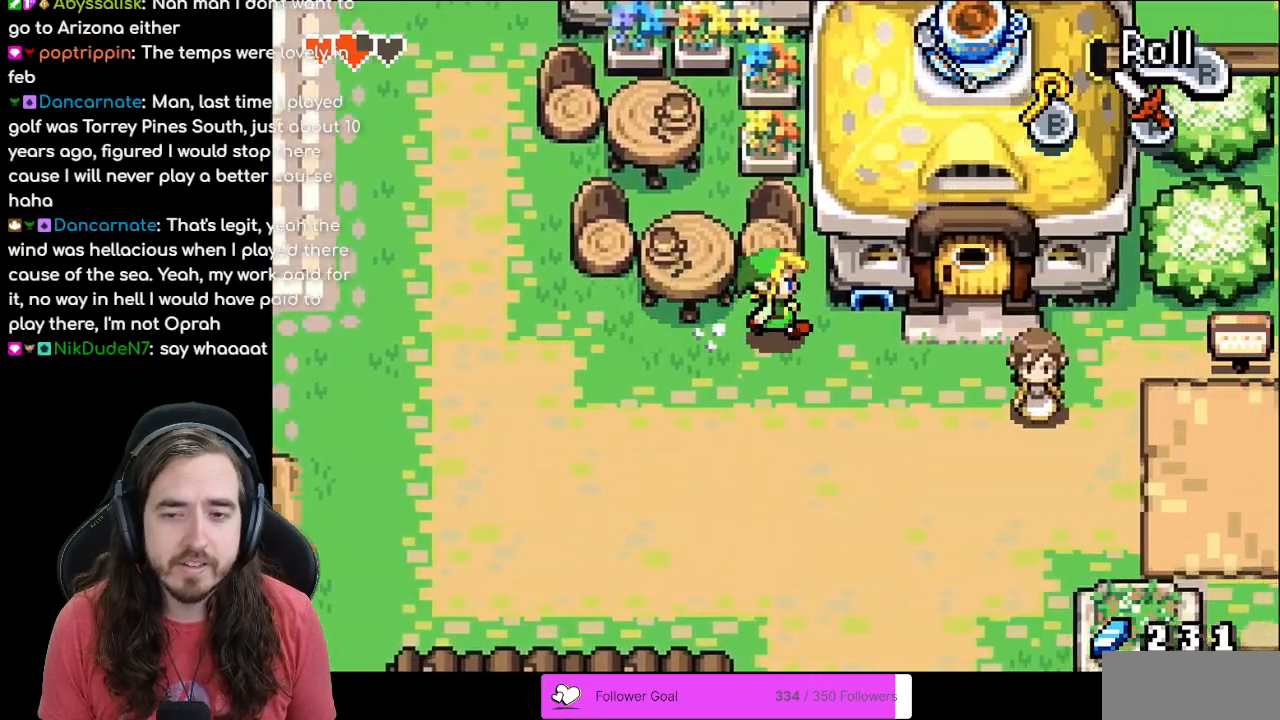
{"buttons": ["DPAD_RIGHT"], "events": [[33, "DPAD_DOWN", "down"], [217, "DPAD_DOWN", "up"]]}
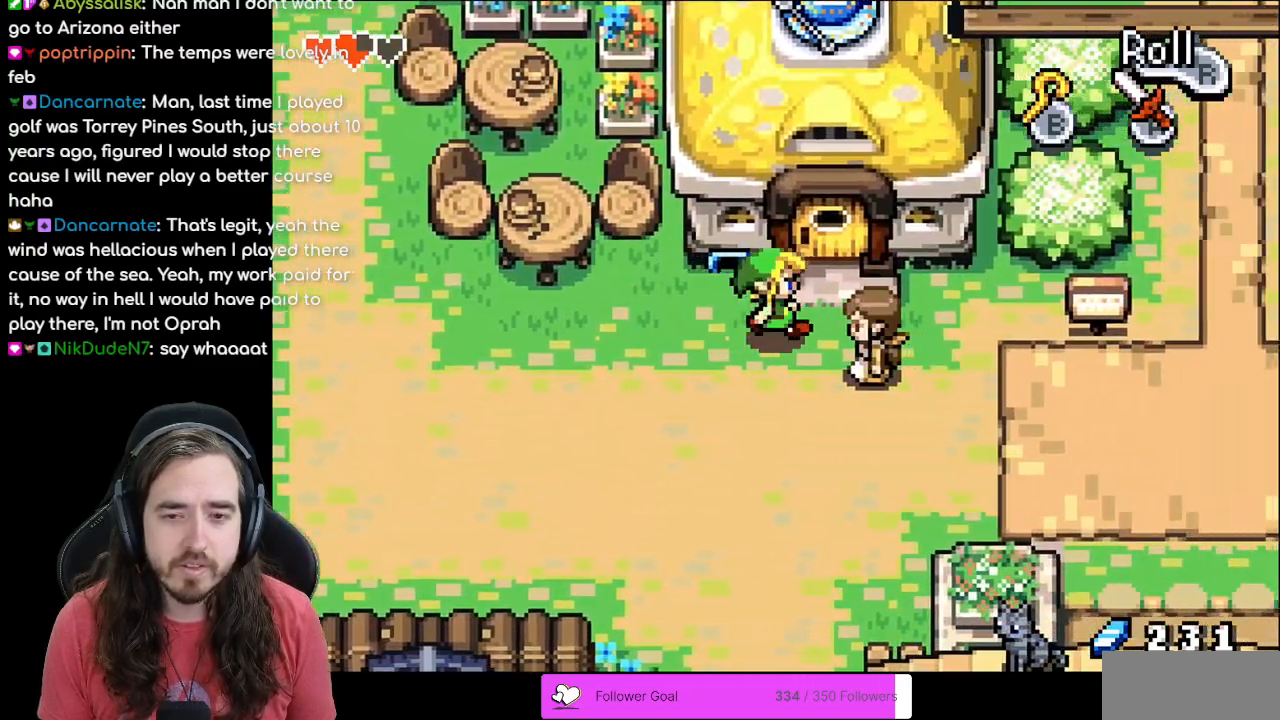
{"buttons": ["DPAD_RIGHT"], "events": [[100, "DPAD_UP", "down"], [167, "DPAD_RIGHT", "up"], [467, "DPAD_RIGHT", "down"], [500, "DPAD_UP", "up"]]}
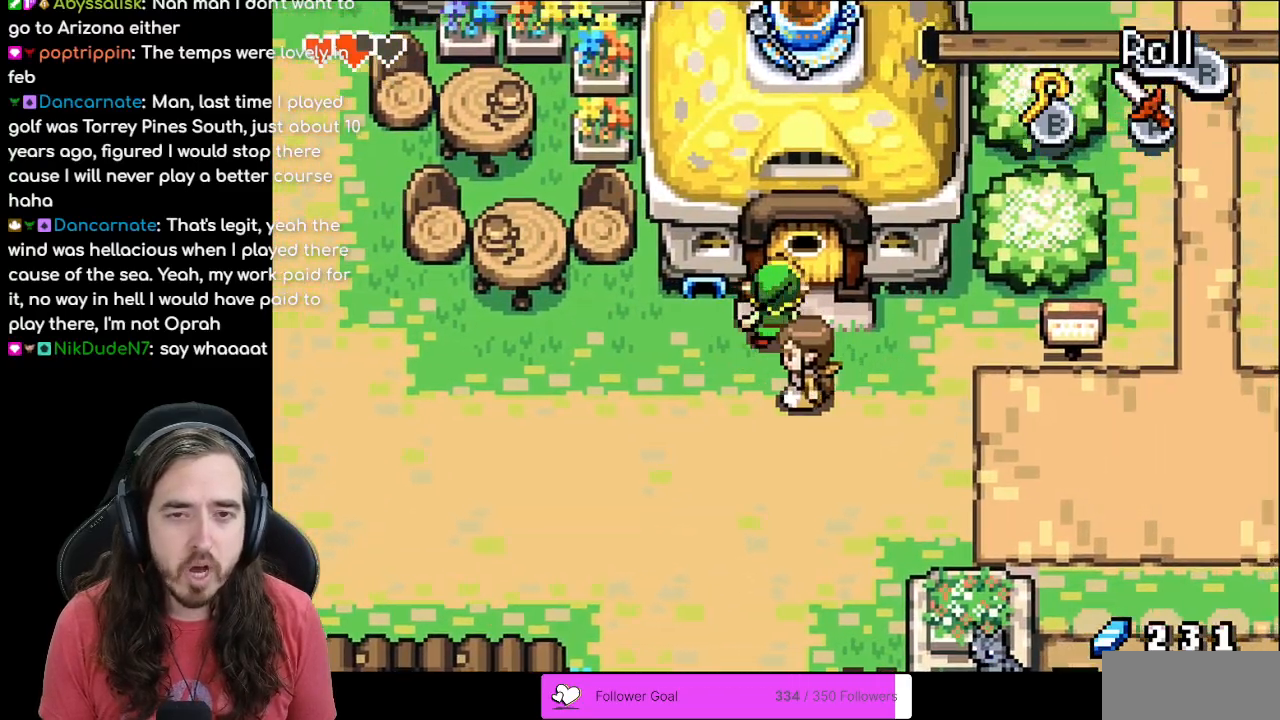
{"buttons": ["DPAD_UP"], "events": [[117, "DPAD_UP", "down"], [150, "DPAD_RIGHT", "up"]]}
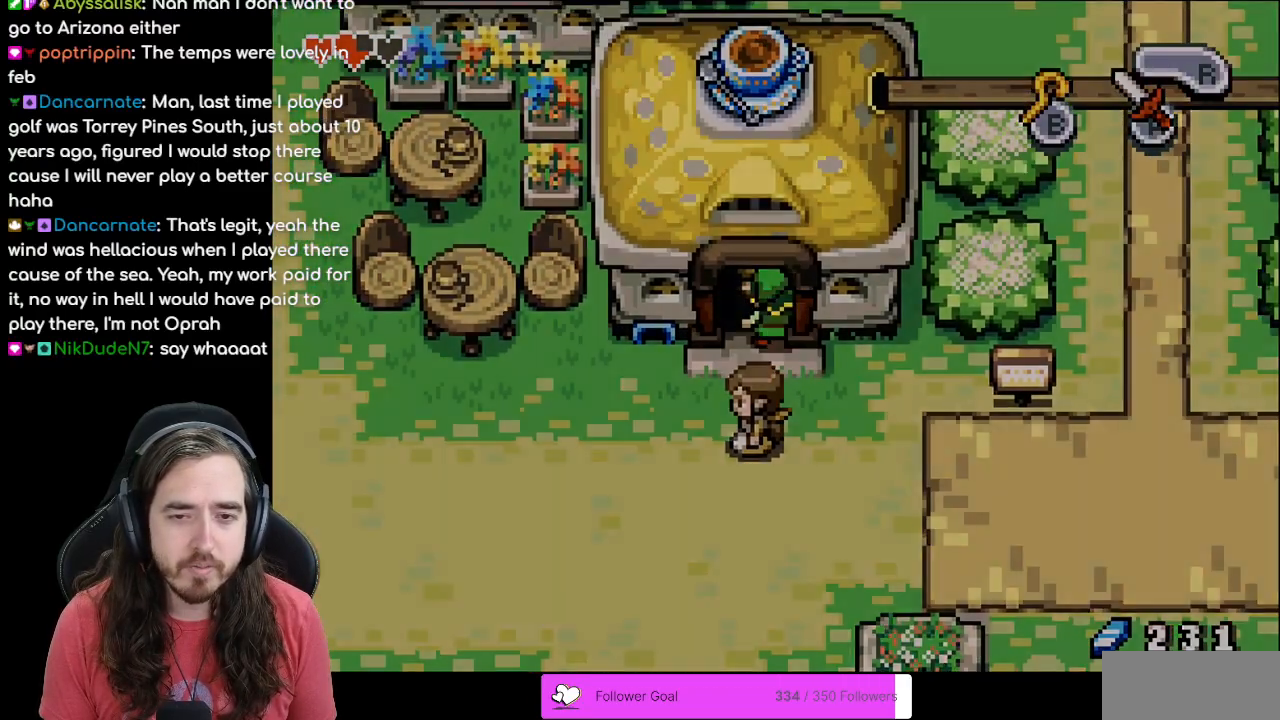
{"buttons": [], "events": [[267, "DPAD_UP", "up"]]}
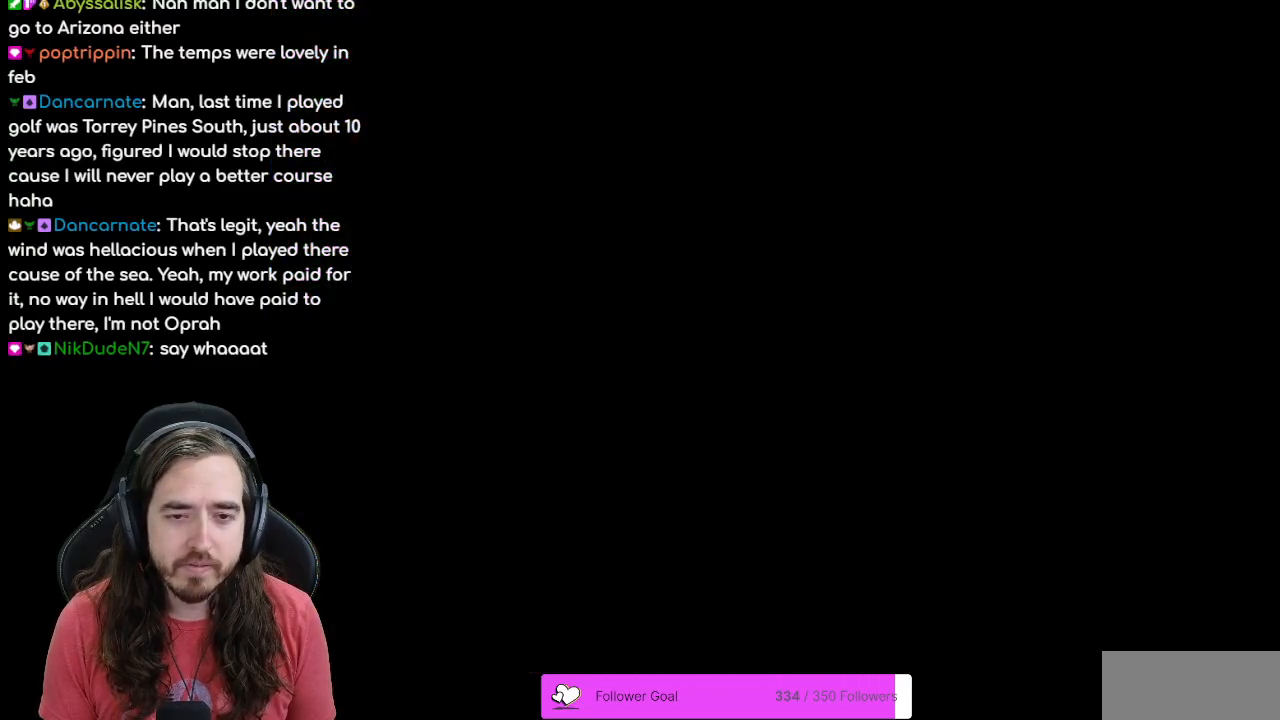
{"buttons": ["DPAD_UP"], "events": [[383, "DPAD_UP", "down"]]}
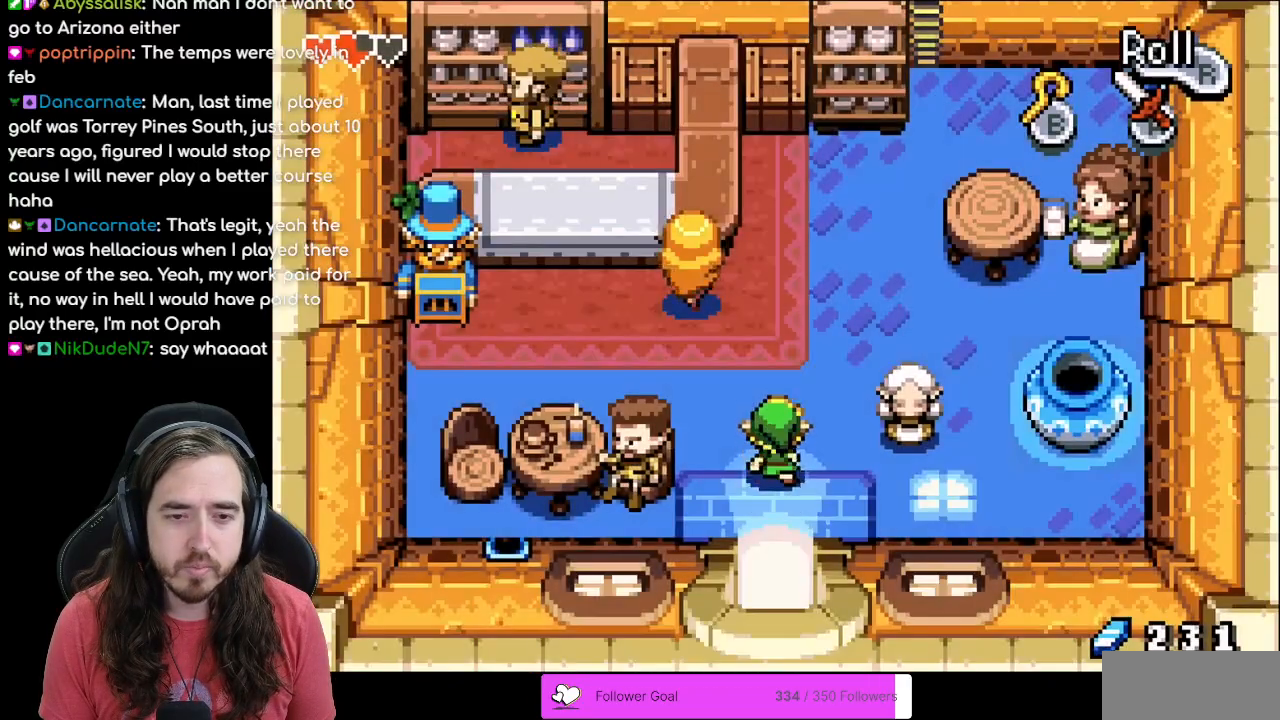
{"buttons": ["DPAD_RIGHT"], "events": [[400, "DPAD_RIGHT", "down"], [433, "DPAD_UP", "up"]]}
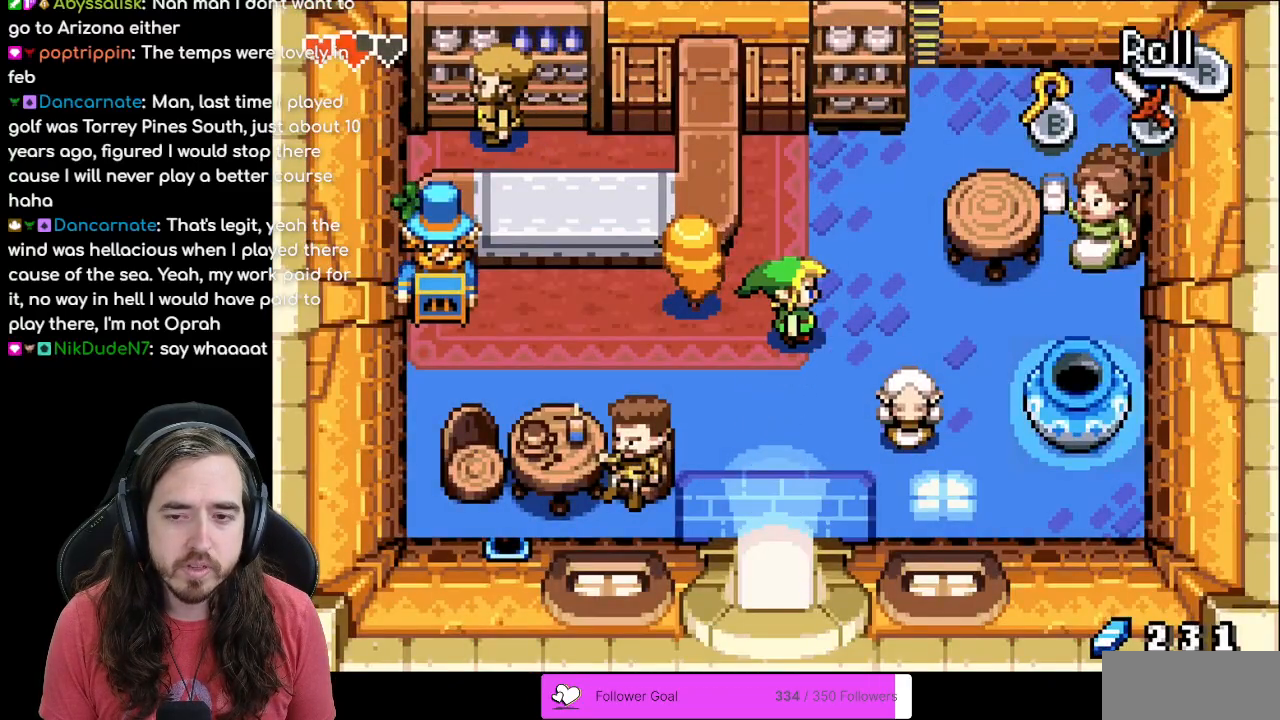
{"buttons": ["DPAD_RIGHT"], "events": []}
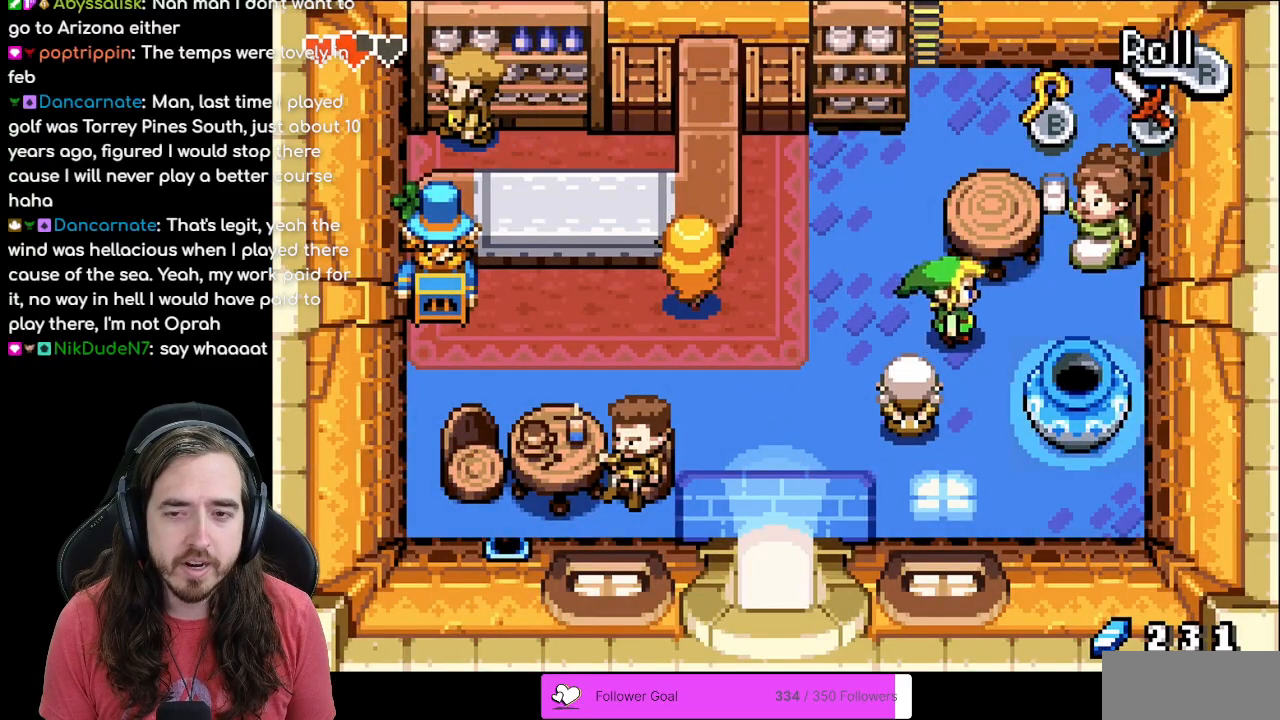
{"buttons": ["B", "DPAD_DOWN"], "events": [[433, "DPAD_DOWN", "down"], [433, "DPAD_RIGHT", "up"], [483, "B", "down"]]}
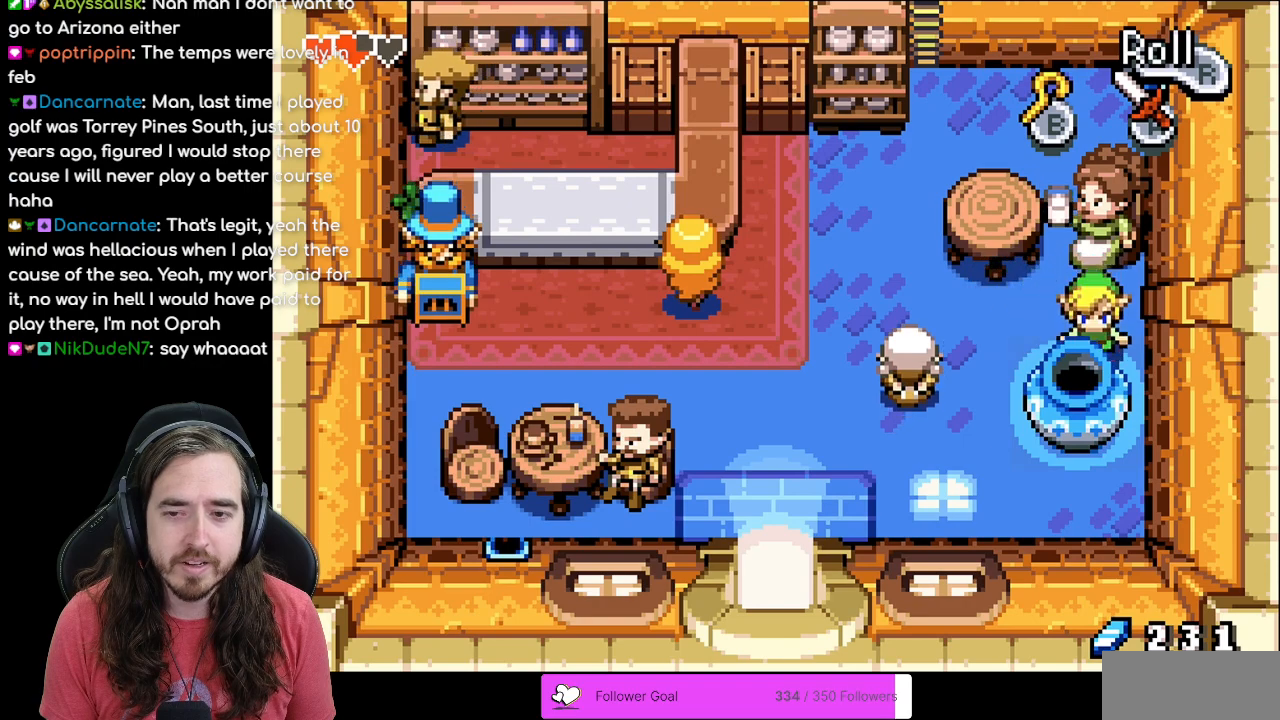
{"buttons": ["DPAD_LEFT"], "events": [[100, "DPAD_DOWN", "up"], [117, "B", "up"], [367, "DPAD_LEFT", "down"]]}
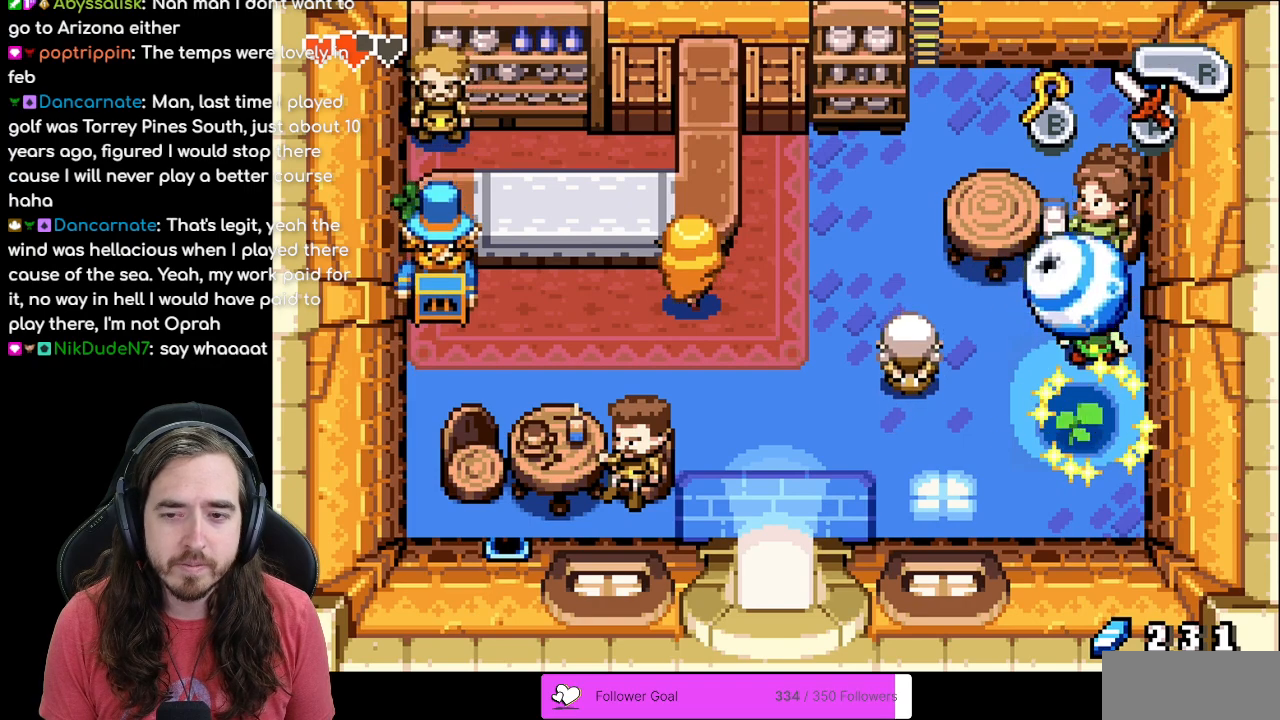
{"buttons": ["DPAD_RIGHT"], "events": [[300, "DPAD_UP", "down"], [333, "DPAD_LEFT", "up"], [350, "DPAD_RIGHT", "down"], [350, "DPAD_UP", "up"]]}
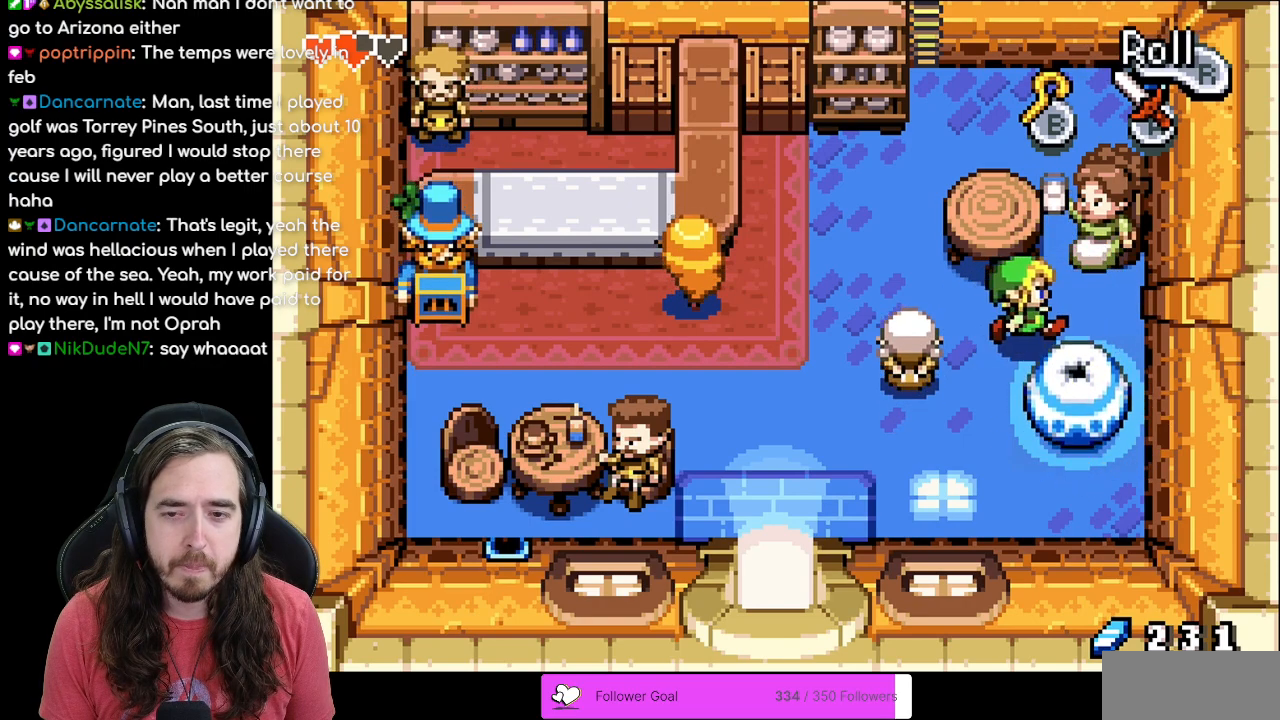
{"buttons": ["DPAD_DOWN"], "events": [[150, "DPAD_DOWN", "down"], [167, "DPAD_RIGHT", "up"]]}
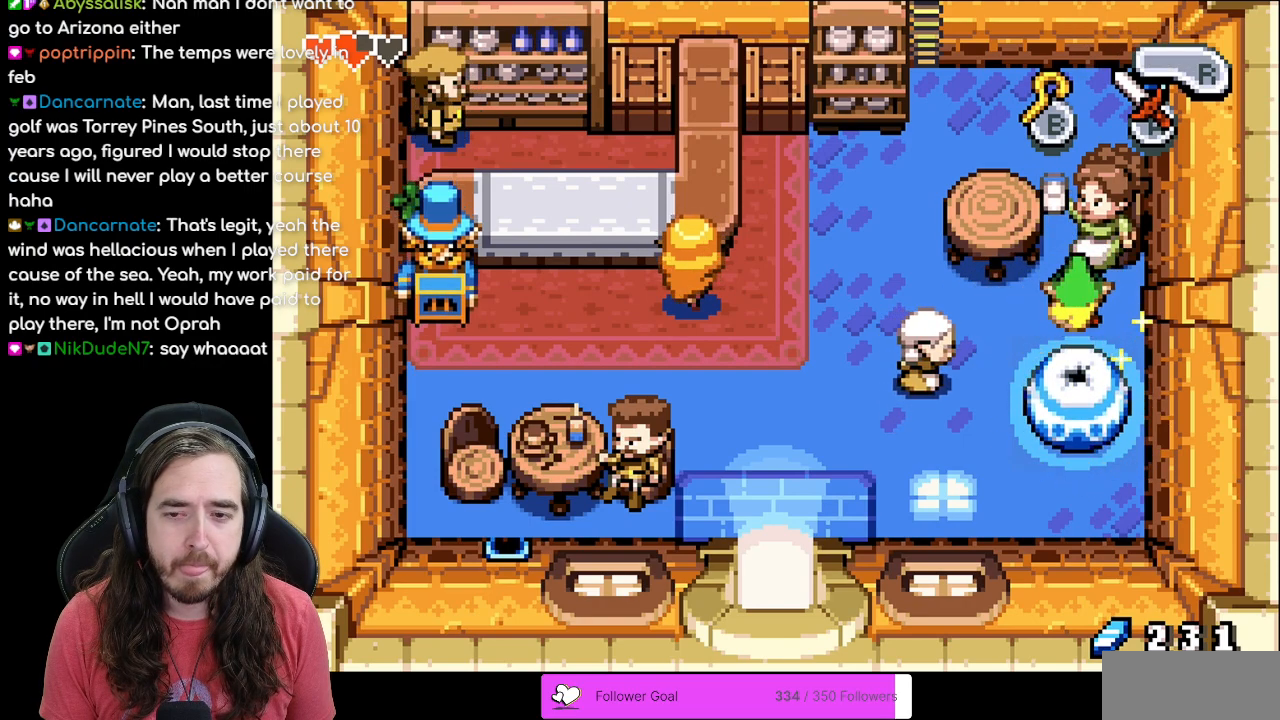
{"buttons": [], "events": [[183, "DPAD_DOWN", "up"]]}
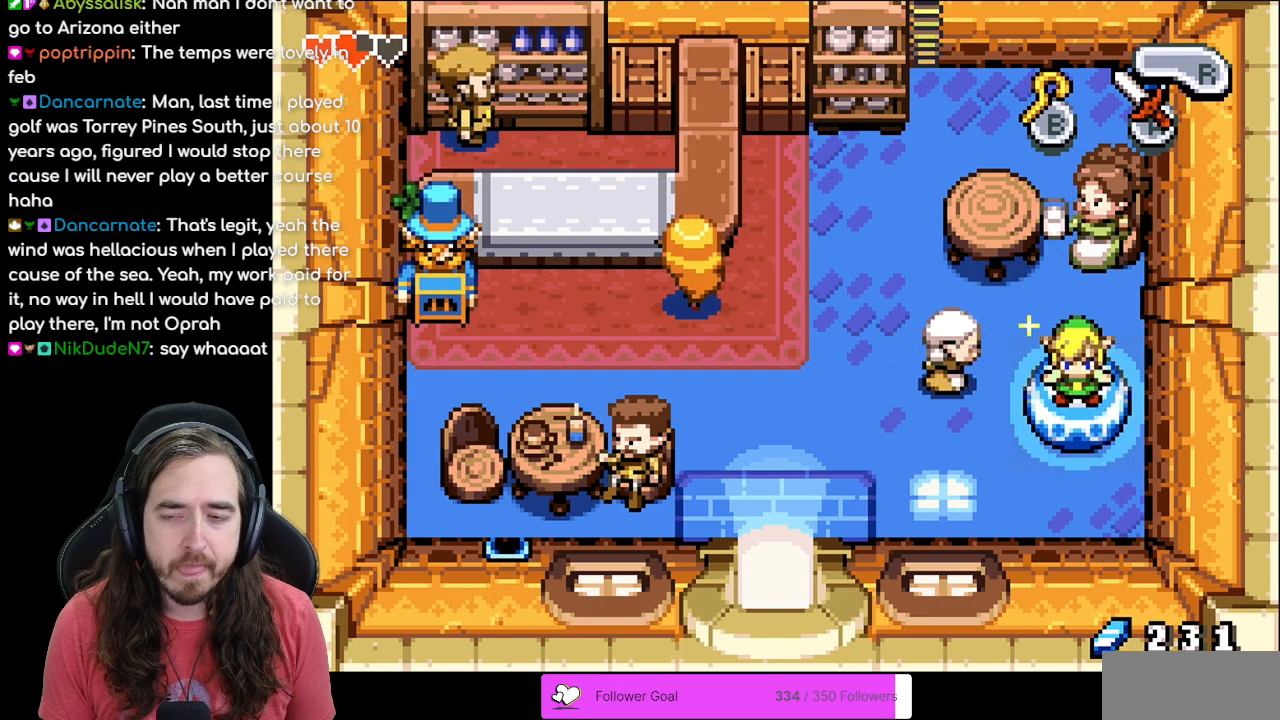
{"buttons": ["R1"], "events": [[117, "R1", "down"], [233, "R1", "up"], [300, "R1", "down"], [417, "R1", "up"], [483, "R1", "down"]]}
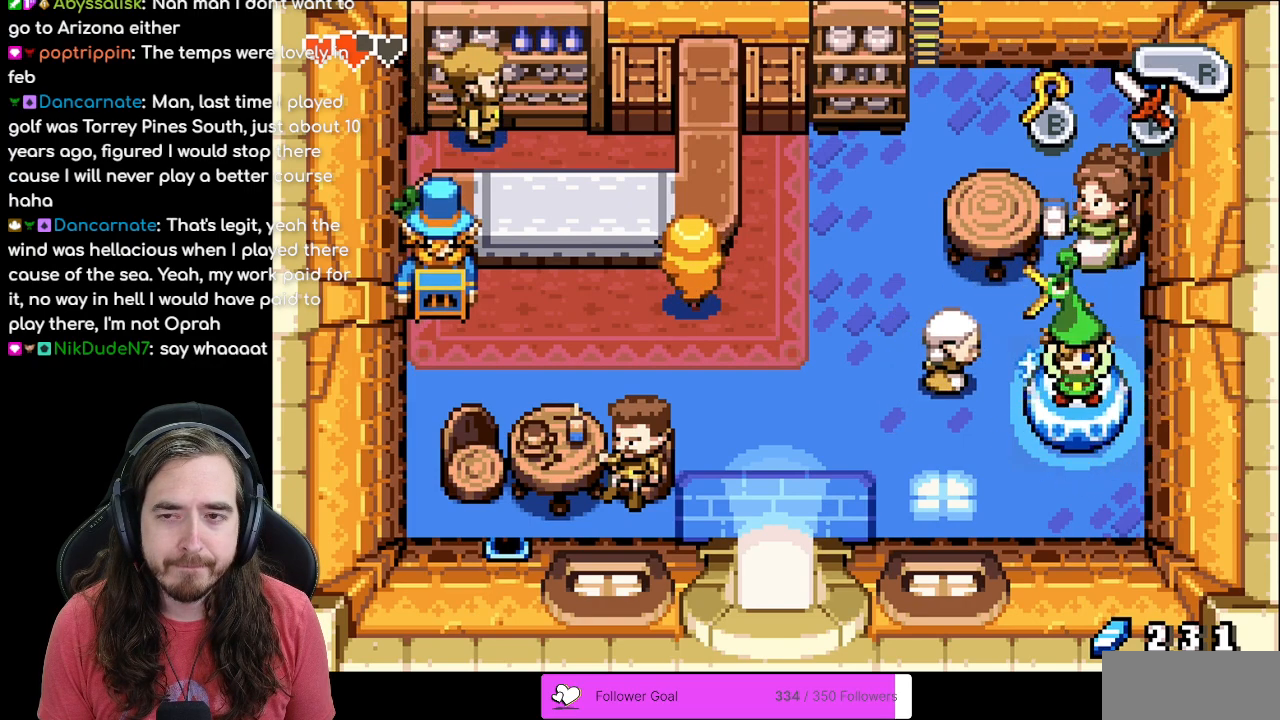
{"buttons": ["R1"], "events": [[67, "R1", "up"], [133, "R1", "down"], [233, "R1", "up"], [300, "R1", "down"], [400, "R1", "up"], [483, "R1", "down"]]}
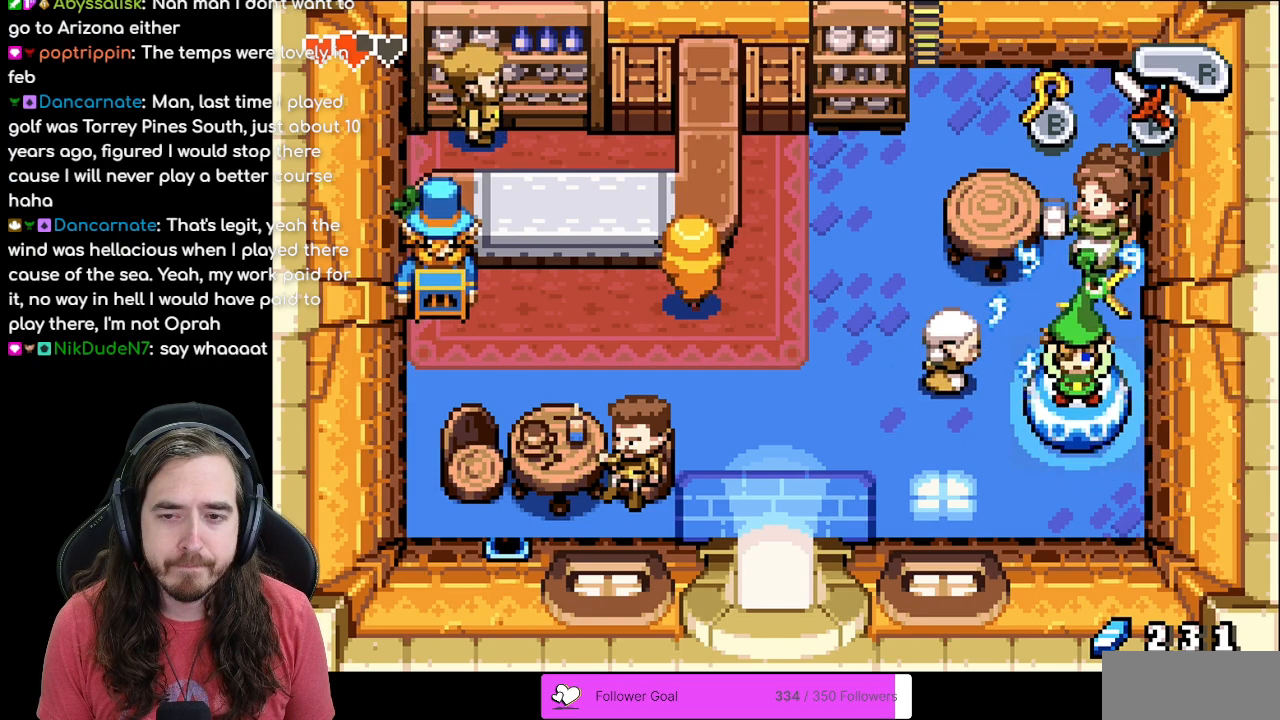
{"buttons": [], "events": [[67, "R1", "up"], [200, "R1", "down"], [283, "R1", "up"], [367, "R1", "down"], [483, "R1", "up"]]}
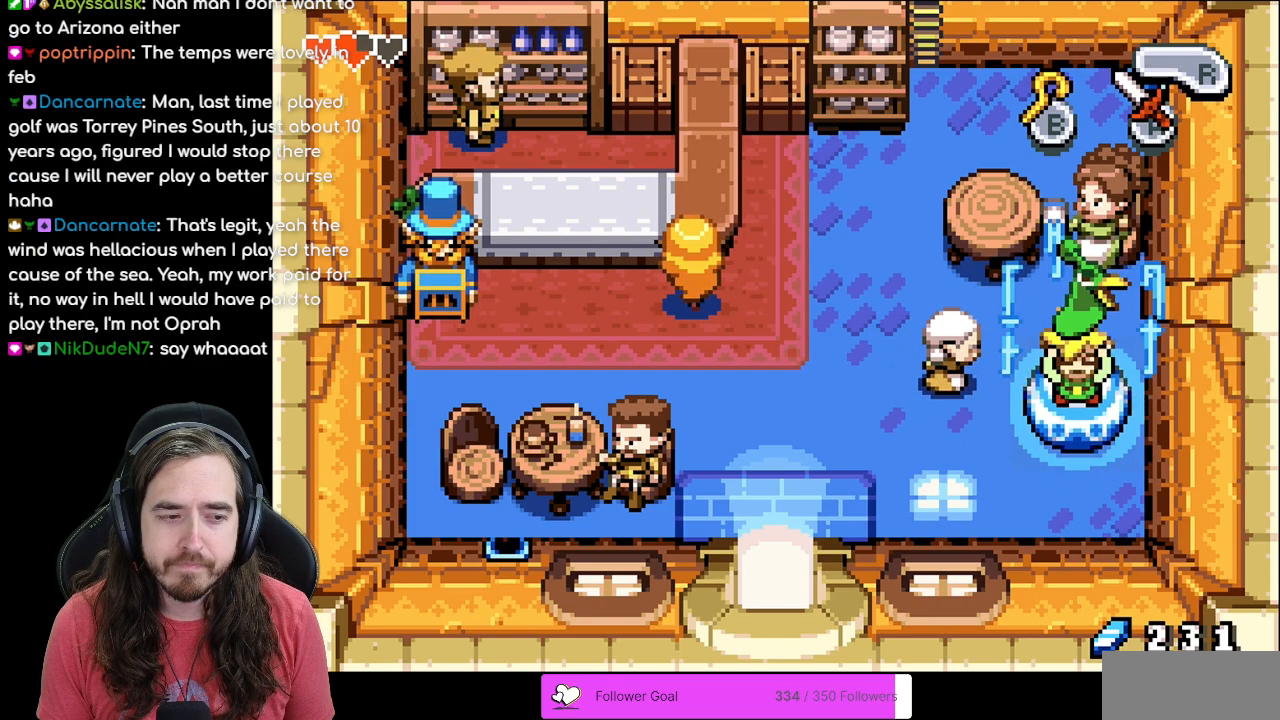
{"buttons": ["R1"], "events": [[50, "R1", "down"], [200, "R1", "up"], [250, "R1", "down"], [400, "R1", "up"], [450, "R1", "down"]]}
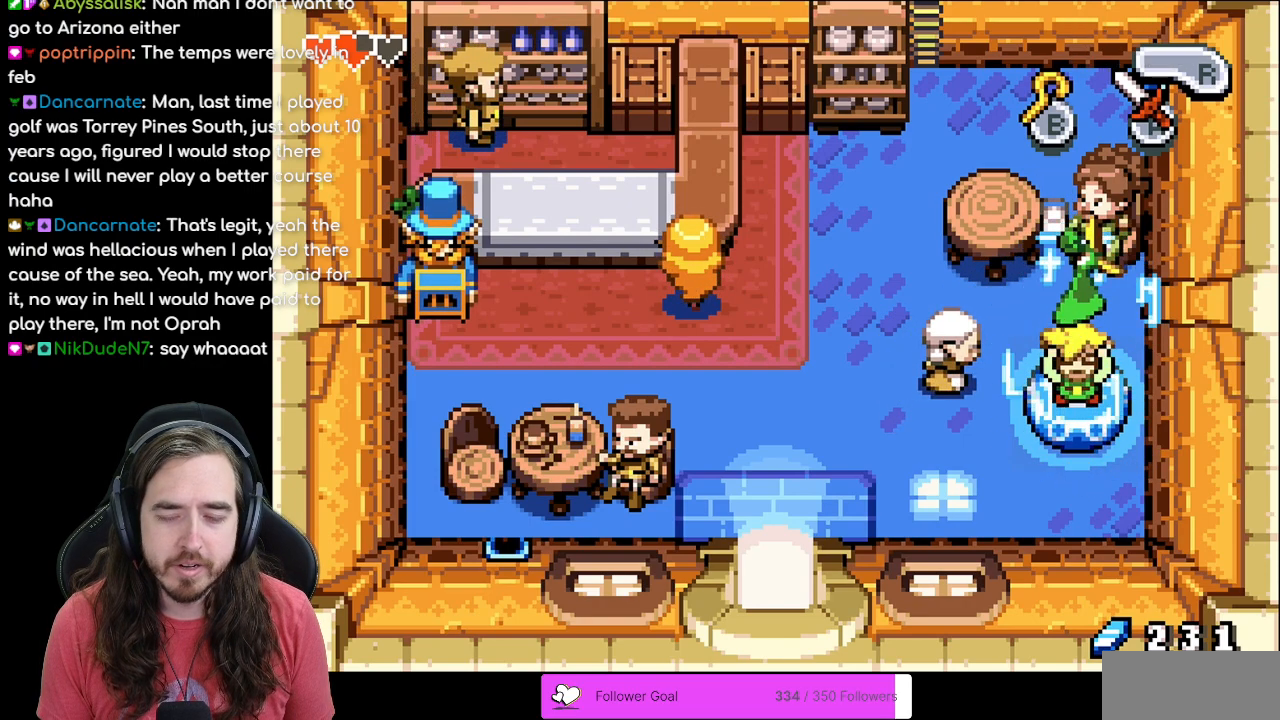
{"buttons": [], "events": [[100, "R1", "up"]]}